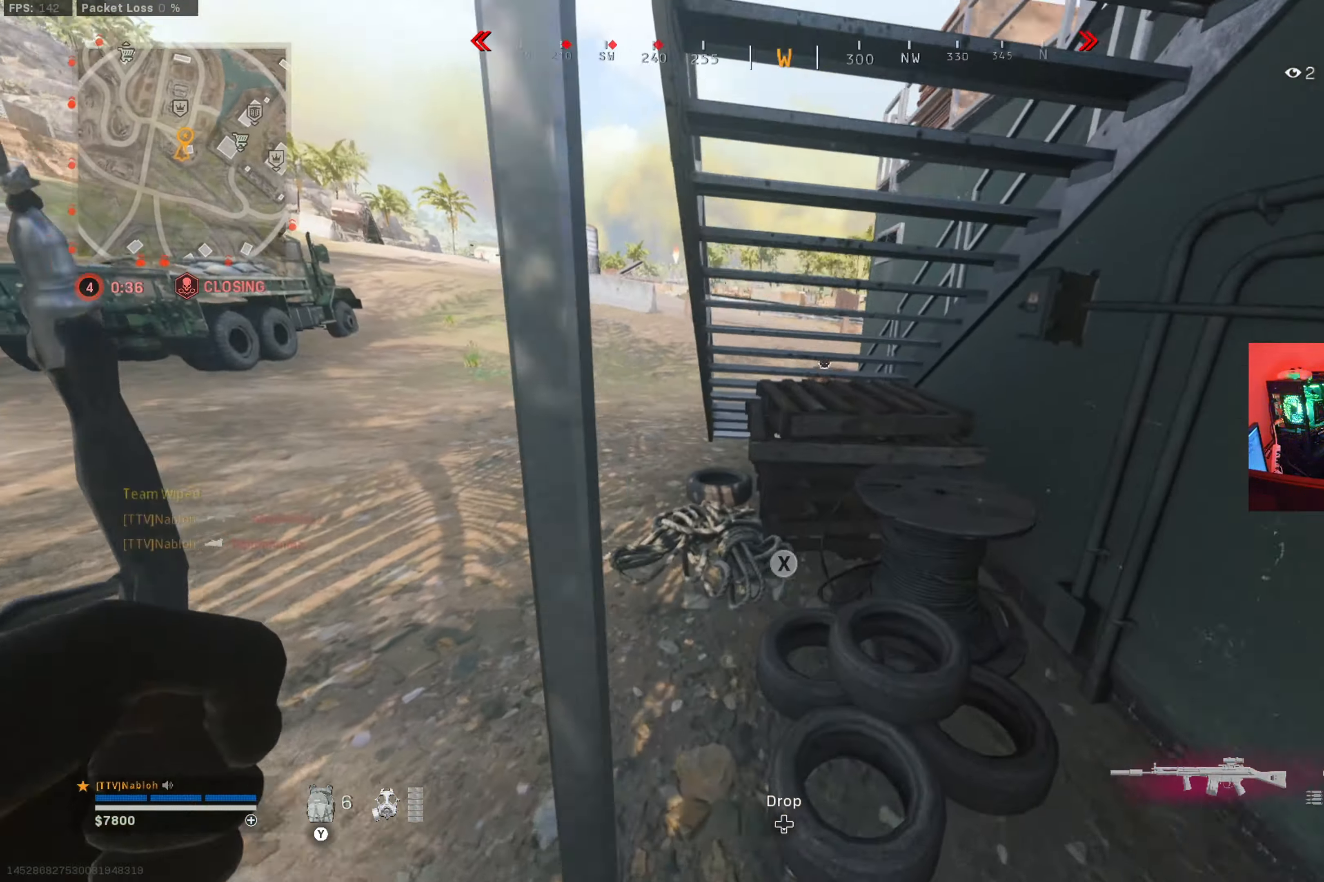
Gameplay with a controller (Xbox layout); each line is a JSON object with the inputs held at the frame after it. "button_events" lists button changes between this image and that frame as [ms after this image, input, new state], when the widget could be followed in between (sticks are given only as held states). Not read: R3.
{"buttons": ["Y"], "left_stick": "up-left", "right_stick": "center", "button_events": [[301, "L3", "down"], [367, "L3", "up"], [417, "Y", "down"]]}
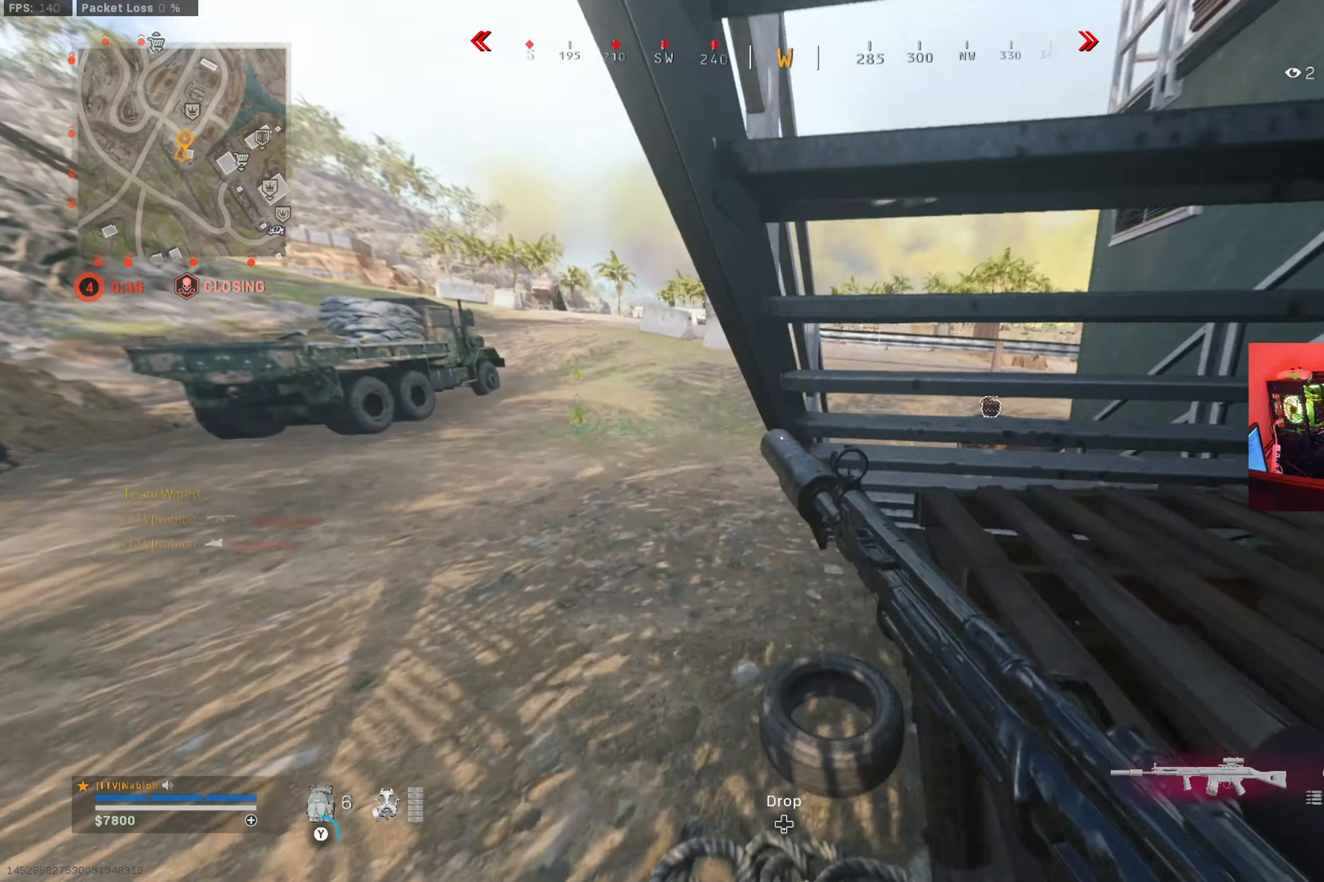
{"buttons": [], "left_stick": "up", "right_stick": "center", "button_events": [[33, "Y", "up"], [200, "L3", "down"], [351, "L3", "up"]]}
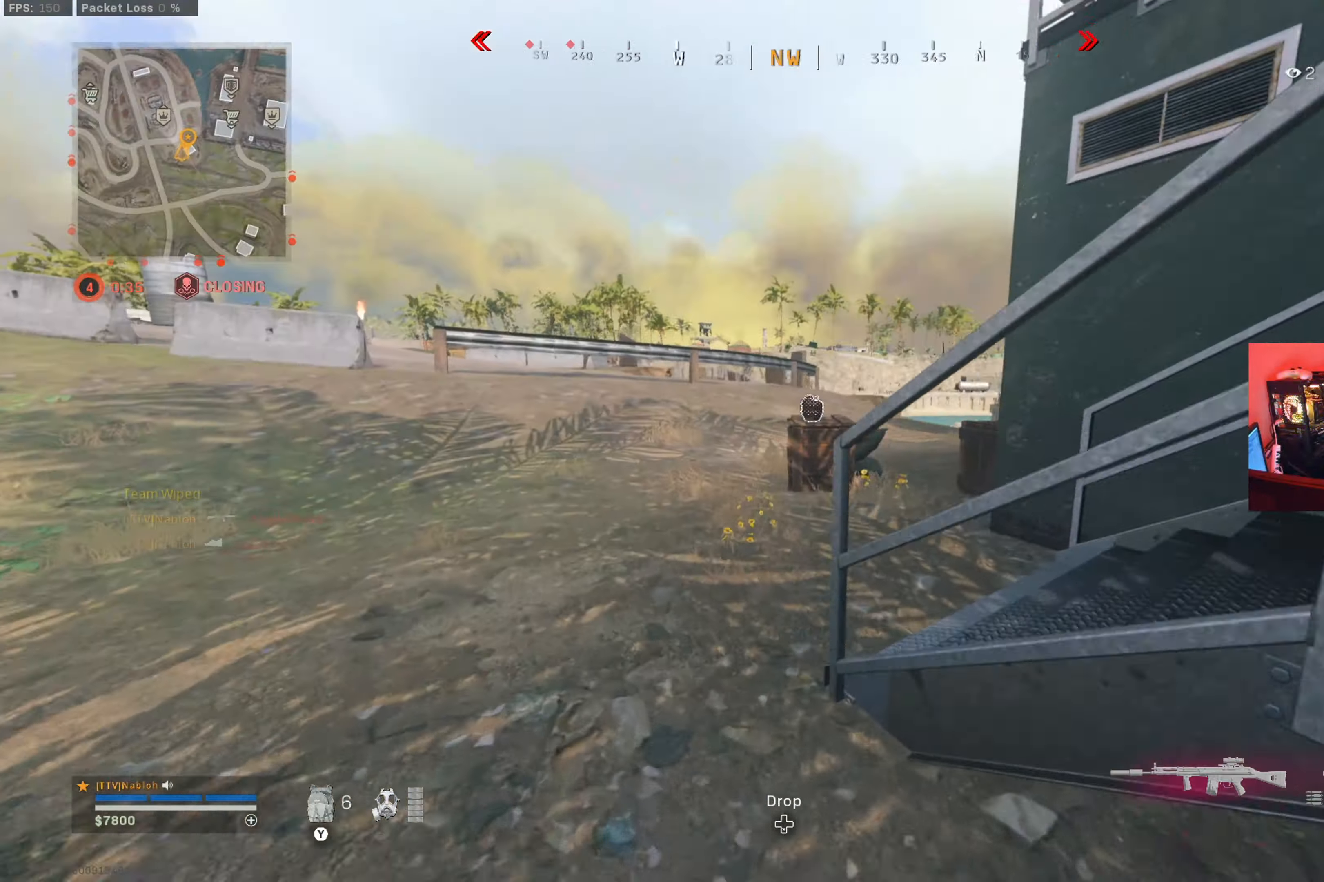
{"buttons": [], "left_stick": "up-right", "right_stick": "right", "button_events": []}
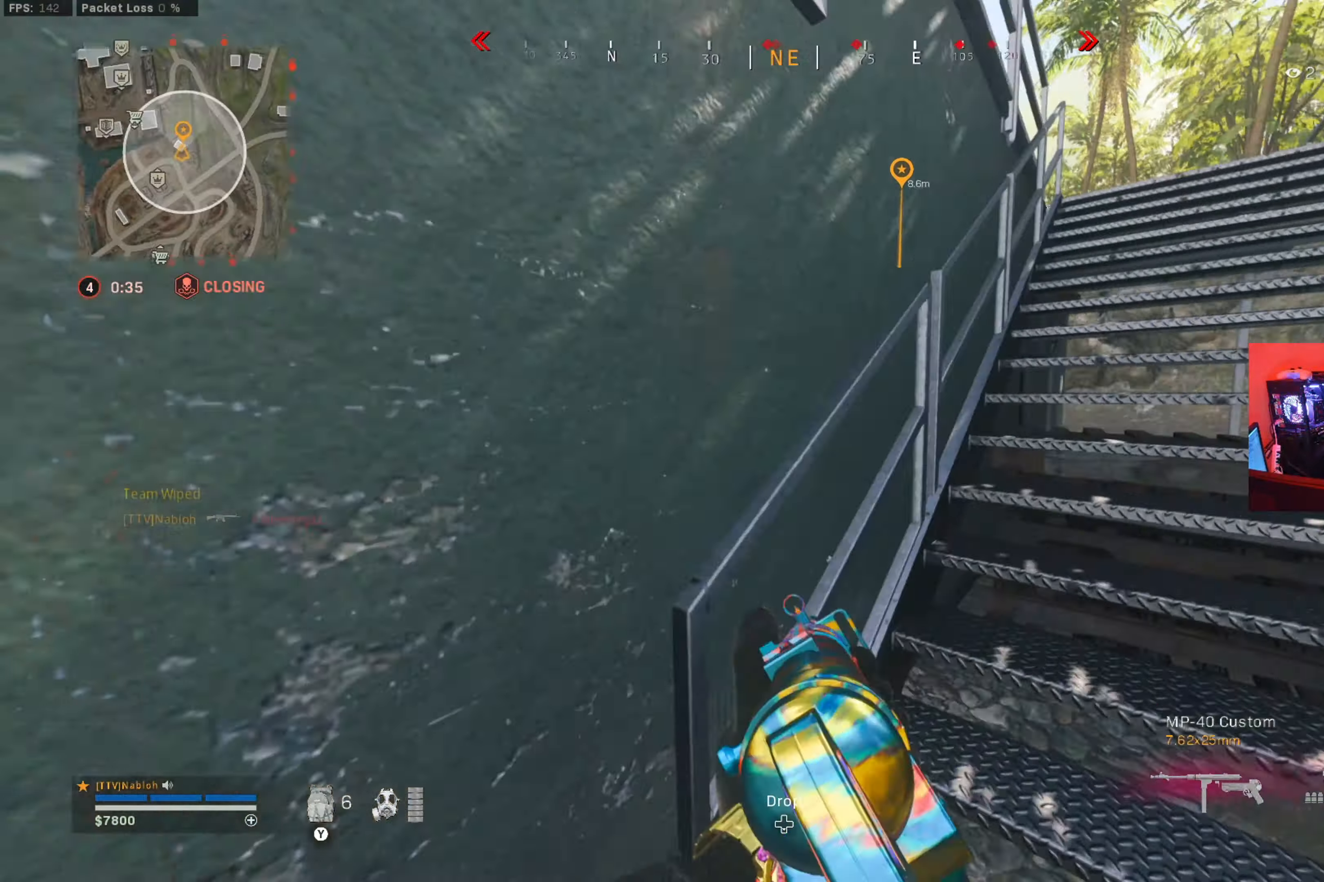
{"buttons": ["Y"], "left_stick": "up", "right_stick": "center", "button_events": [[351, "Y", "down"], [418, "Y", "up"], [501, "Y", "down"]]}
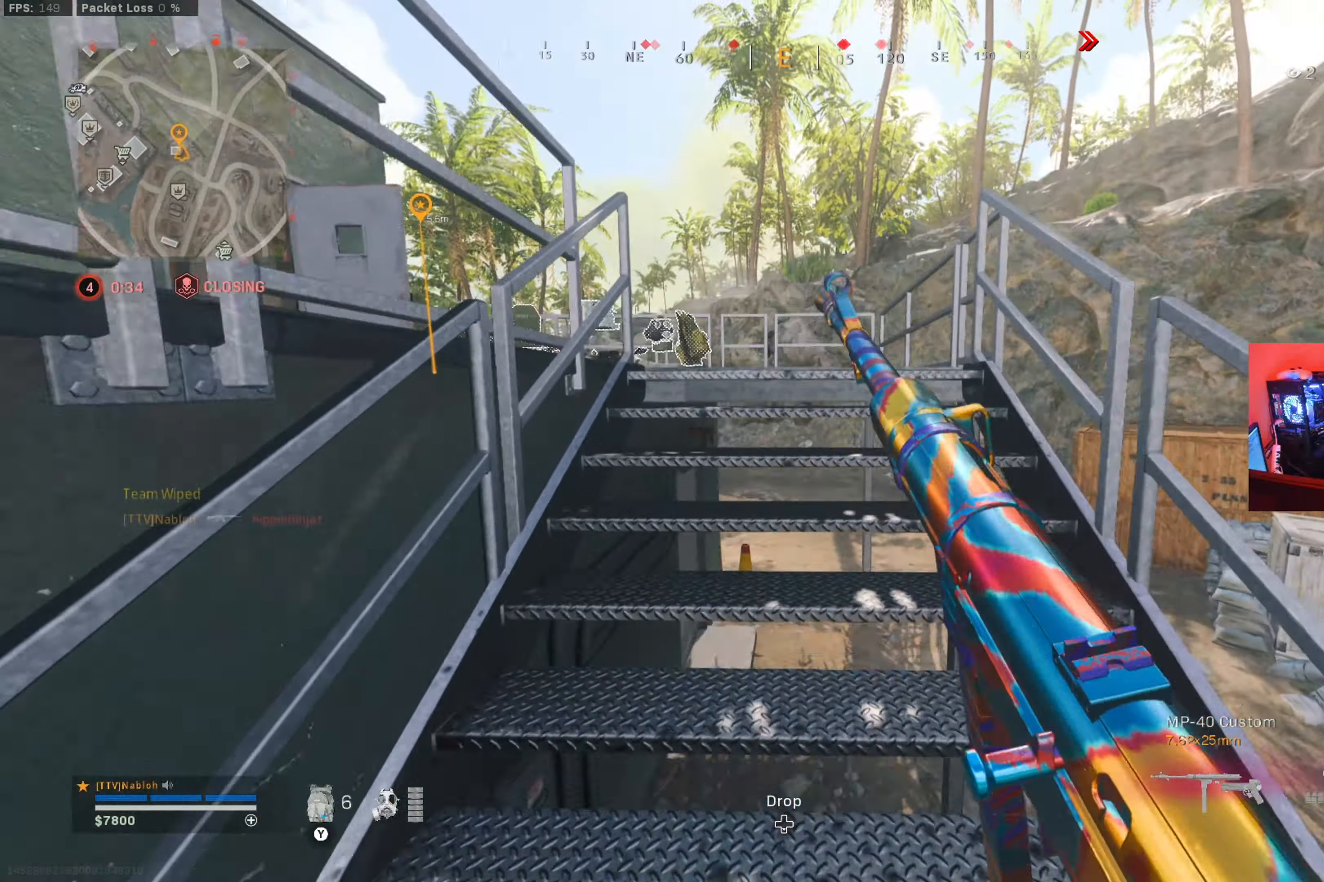
{"buttons": [], "left_stick": "up", "right_stick": "center", "button_events": [[83, "Y", "up"]]}